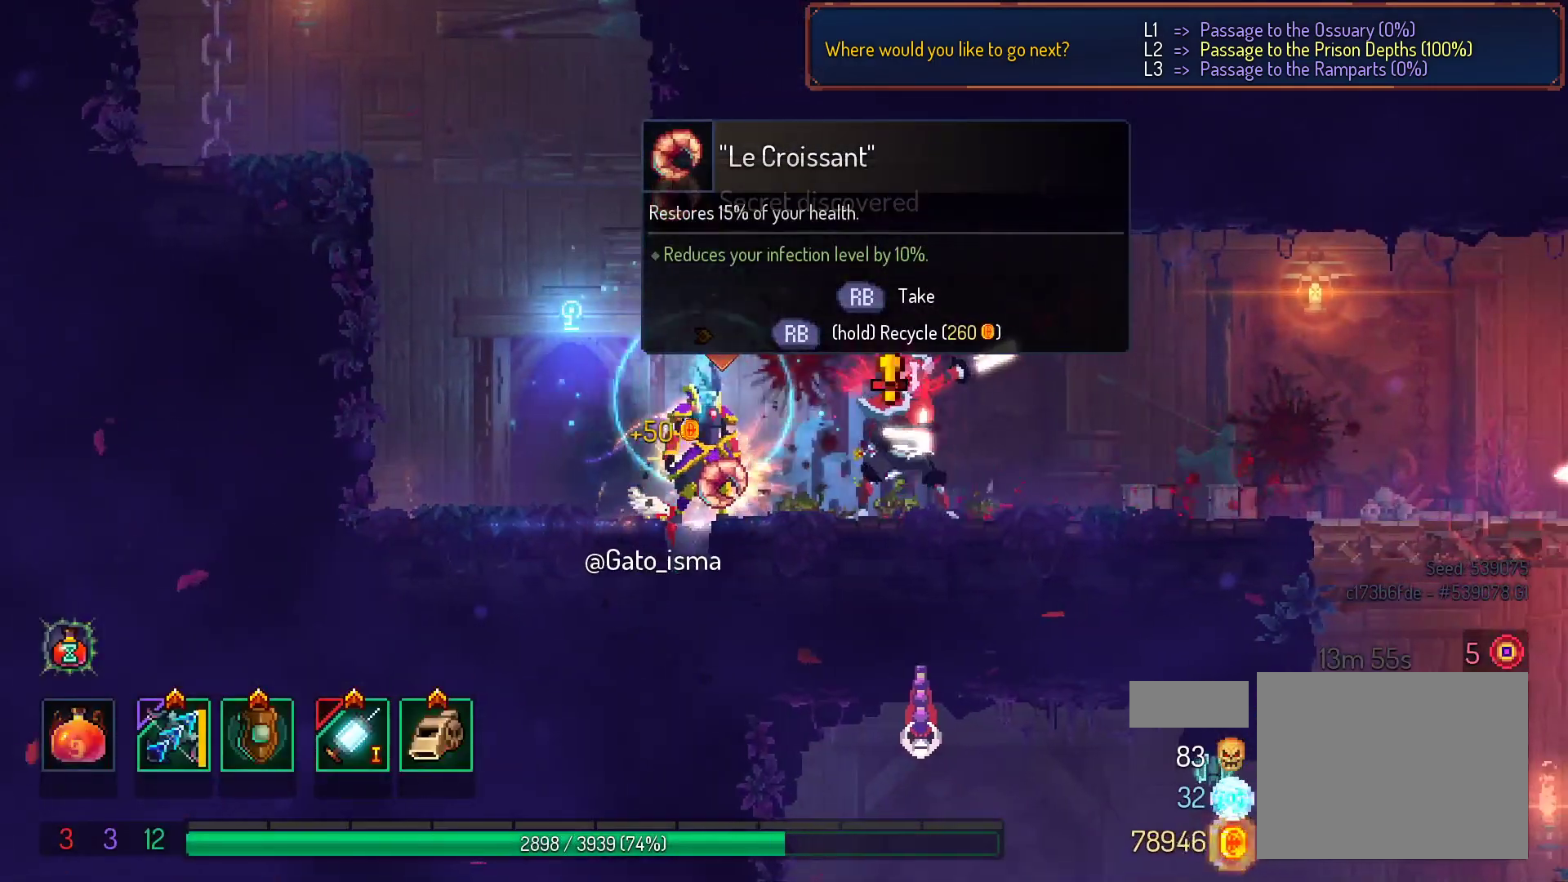
Gameplay with a controller (Xbox layout); each line is a JSON object with the inputs held at the frame after it (dt_ms = milliseconds from this image to that frame). "events" lists button and stick changes between this image and that frame as [ms after this image, input, new state], when the widget could be followed in between. Not read: L3 R3 left_stick.
{"dt_ms": 500, "buttons": ["A"], "right_stick": "center", "events": [[433, "A", "down"]]}
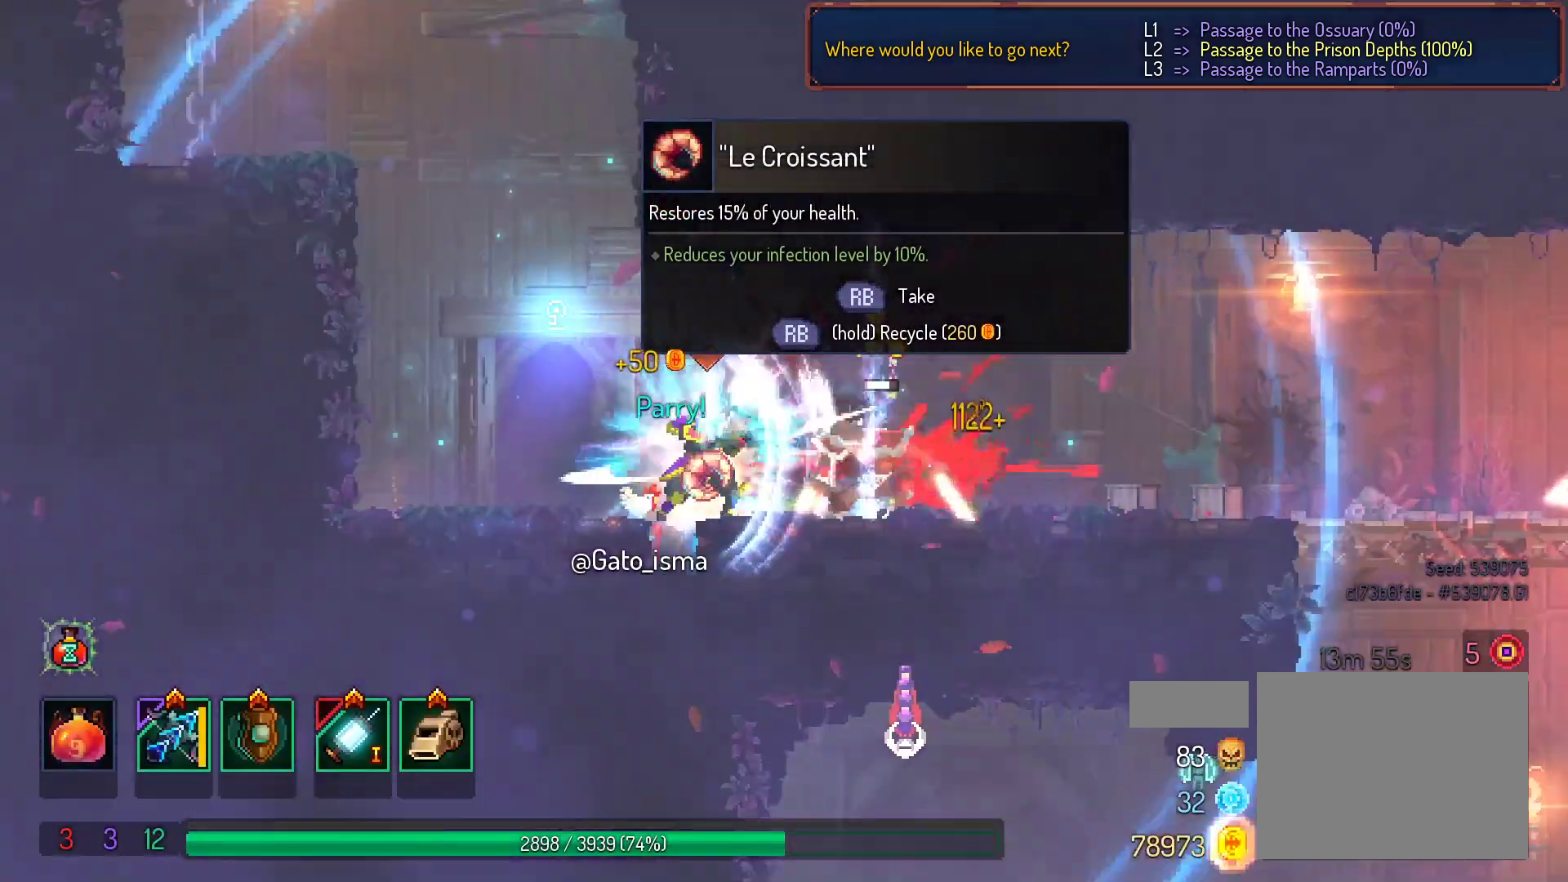
{"dt_ms": 500, "buttons": [], "right_stick": "center", "events": [[133, "A", "up"]]}
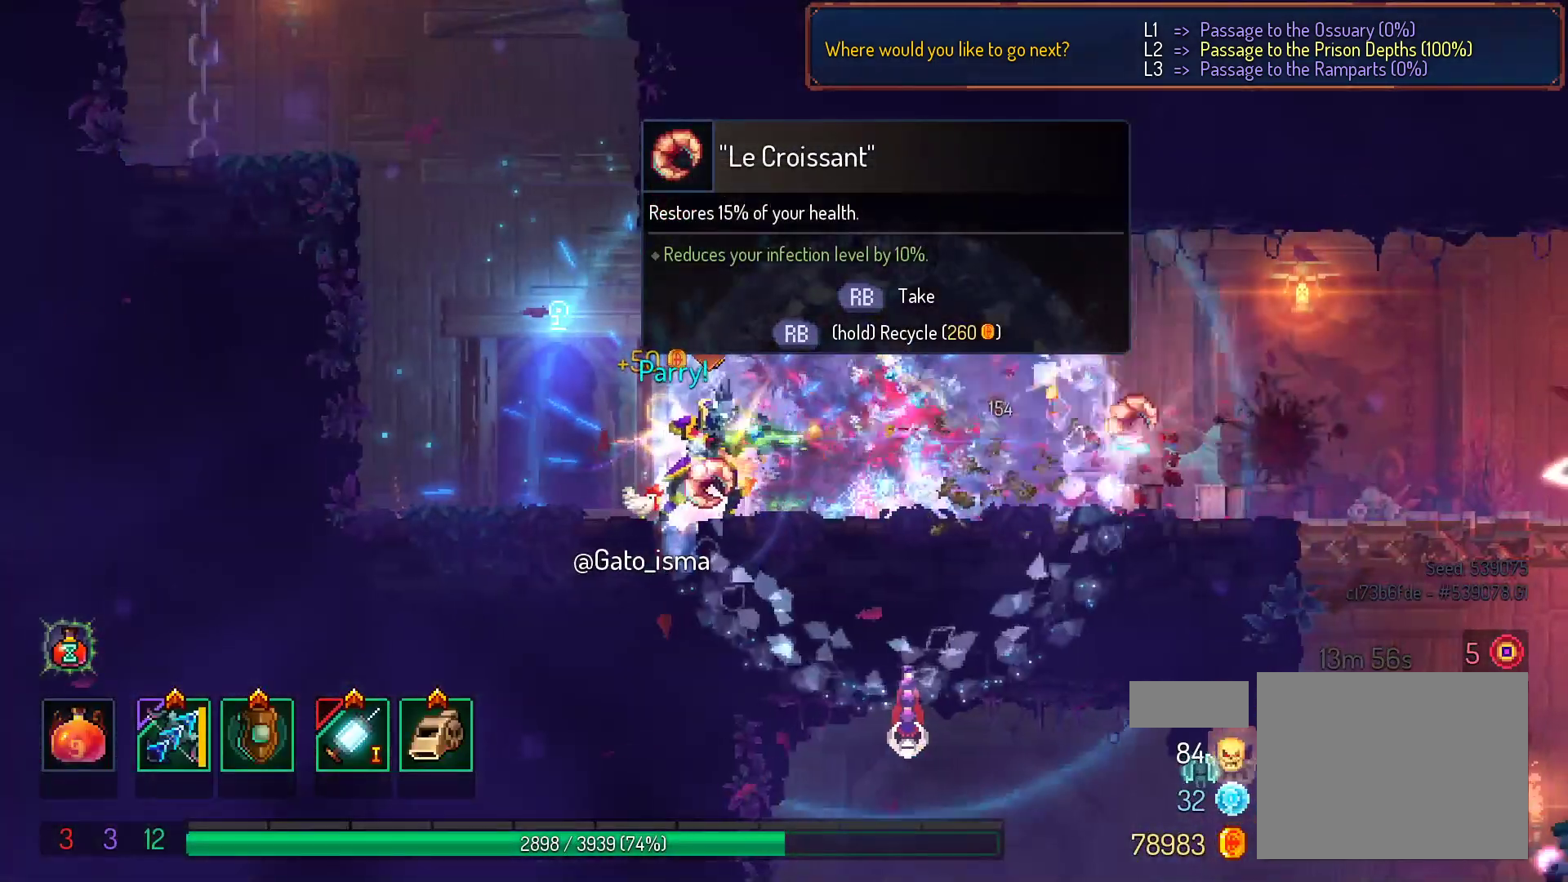
{"dt_ms": 500, "buttons": ["A"], "right_stick": "center", "events": [[433, "A", "down"]]}
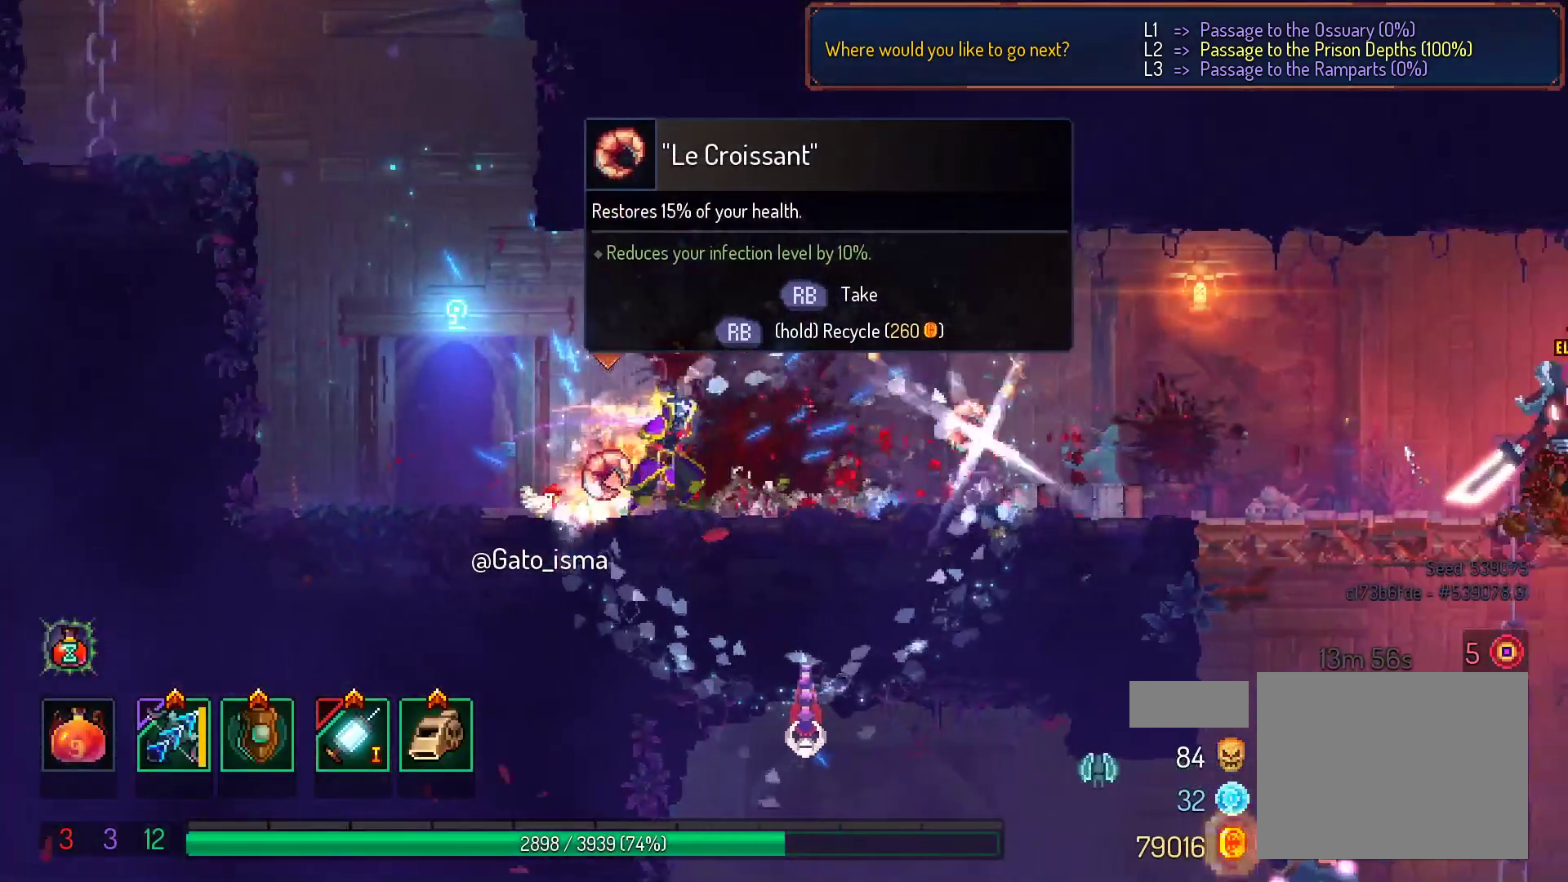
{"dt_ms": 500, "buttons": [], "right_stick": "center", "events": [[233, "A", "up"]]}
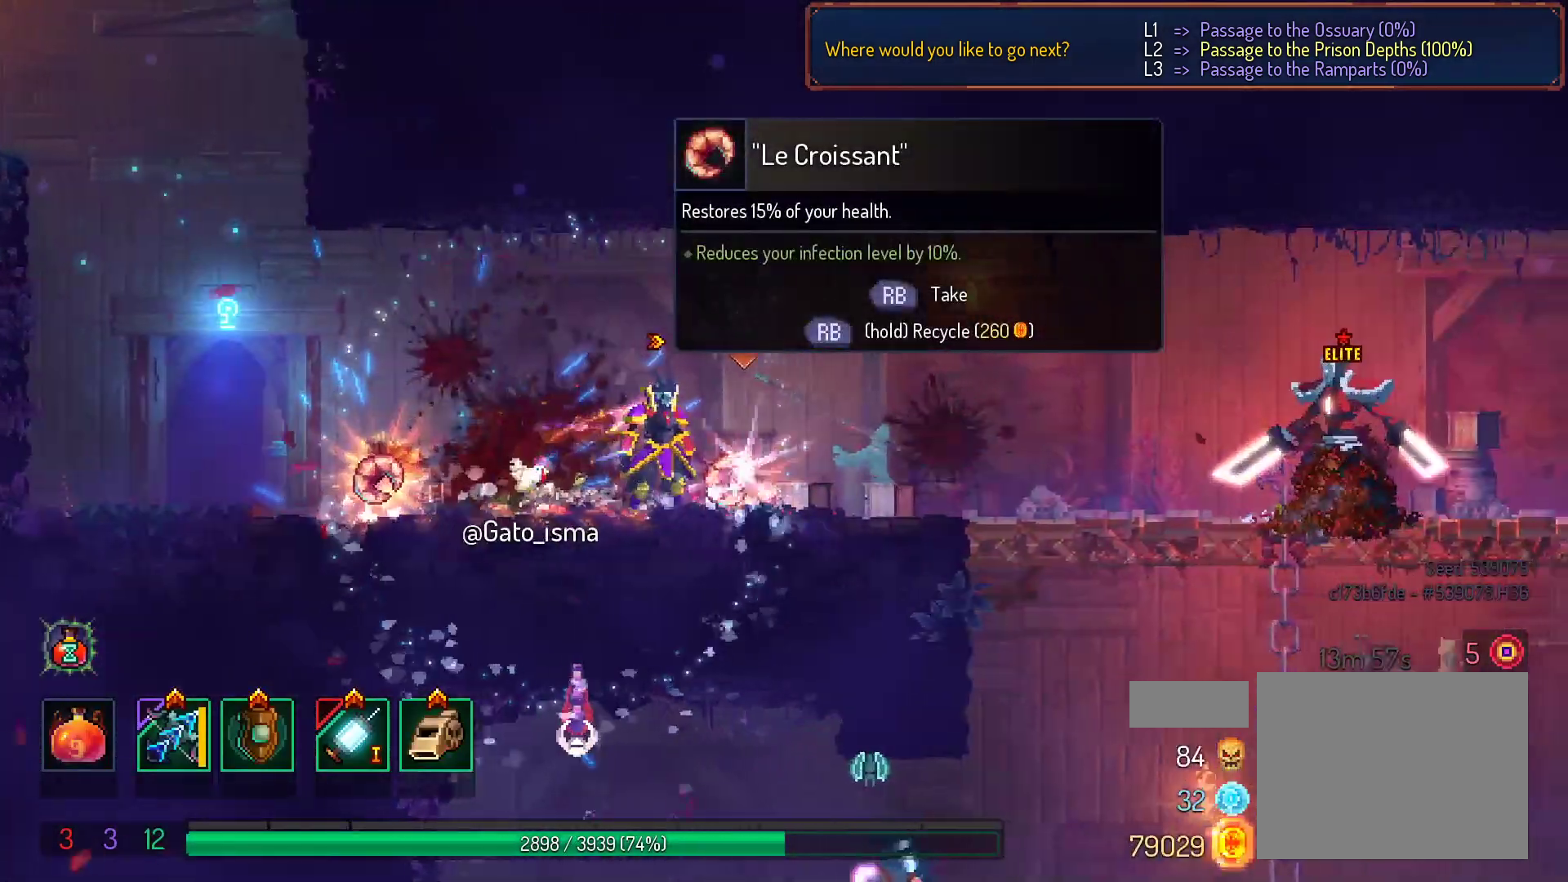
{"dt_ms": 500, "buttons": [], "right_stick": "center", "events": []}
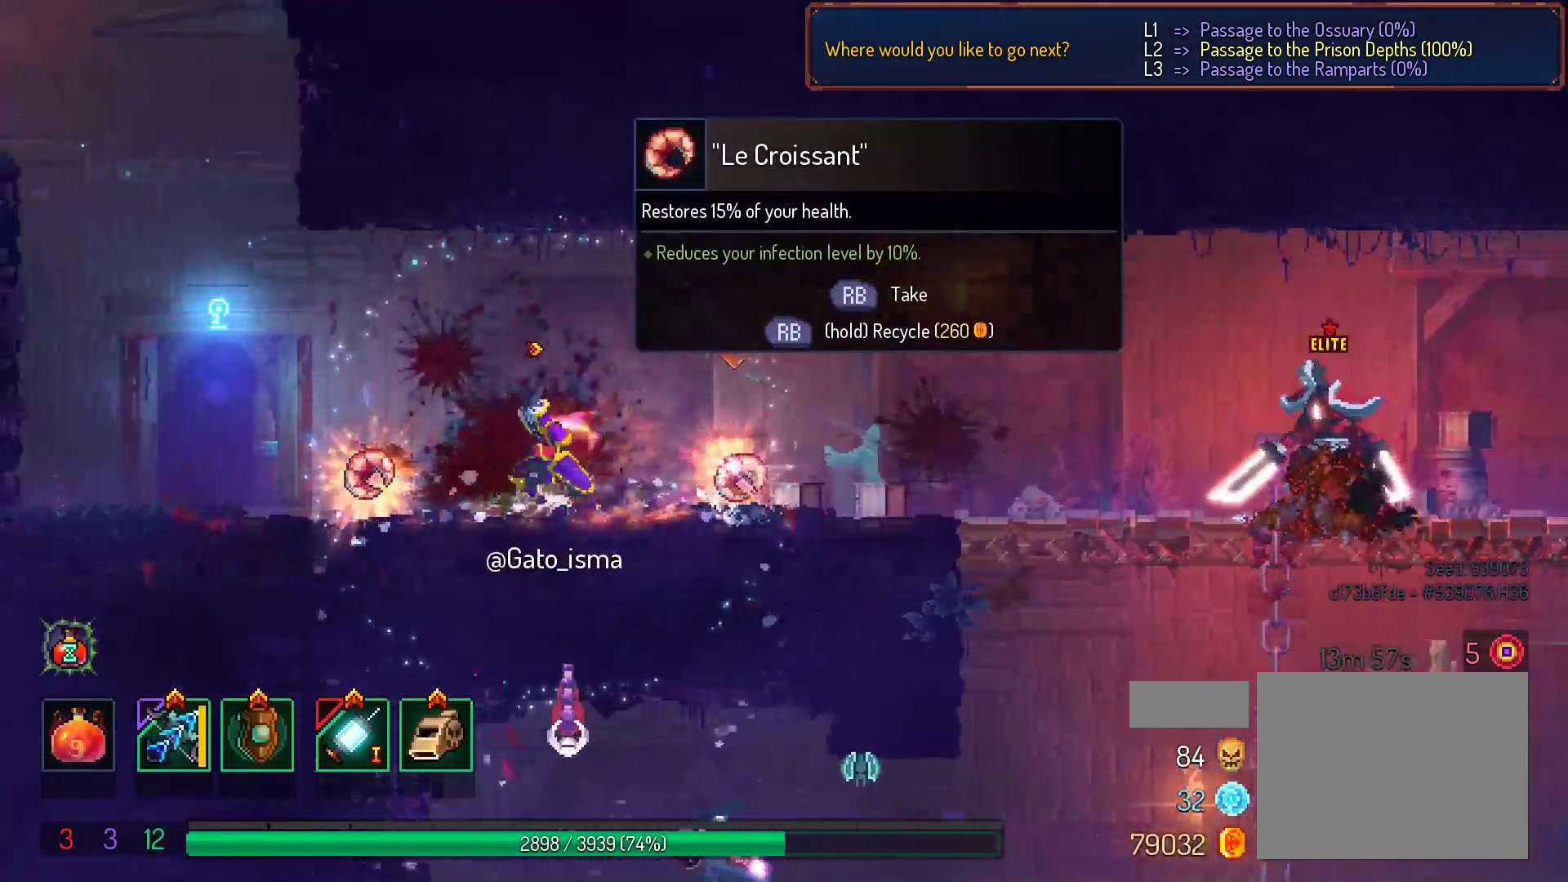
{"dt_ms": 500, "buttons": [], "right_stick": "center", "events": []}
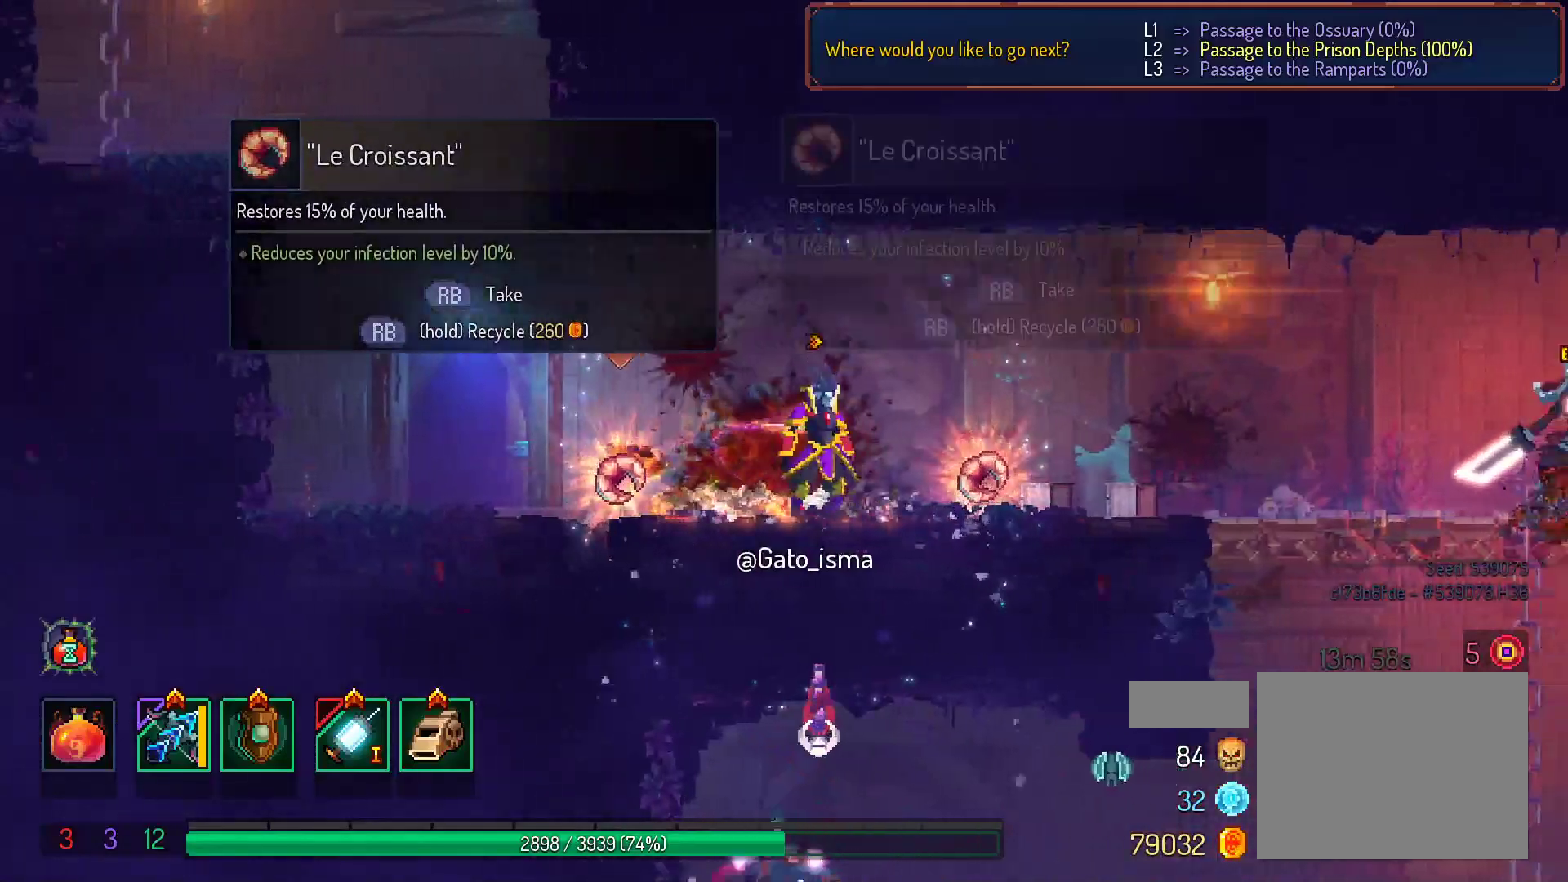
{"dt_ms": 500, "buttons": [], "right_stick": "center", "events": []}
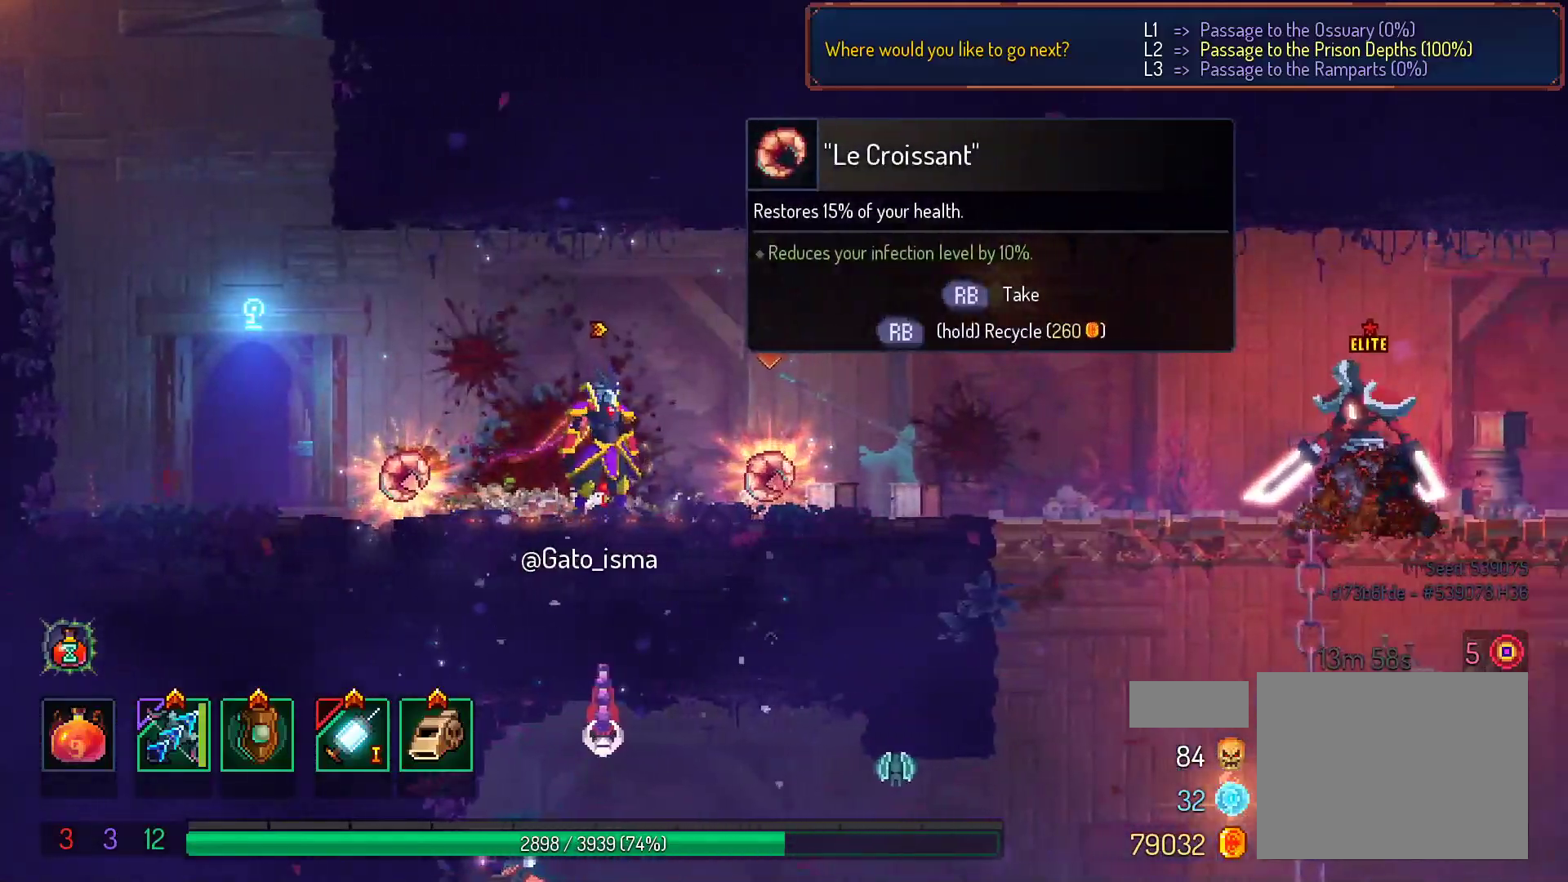
{"dt_ms": 500, "buttons": [], "right_stick": "center", "events": []}
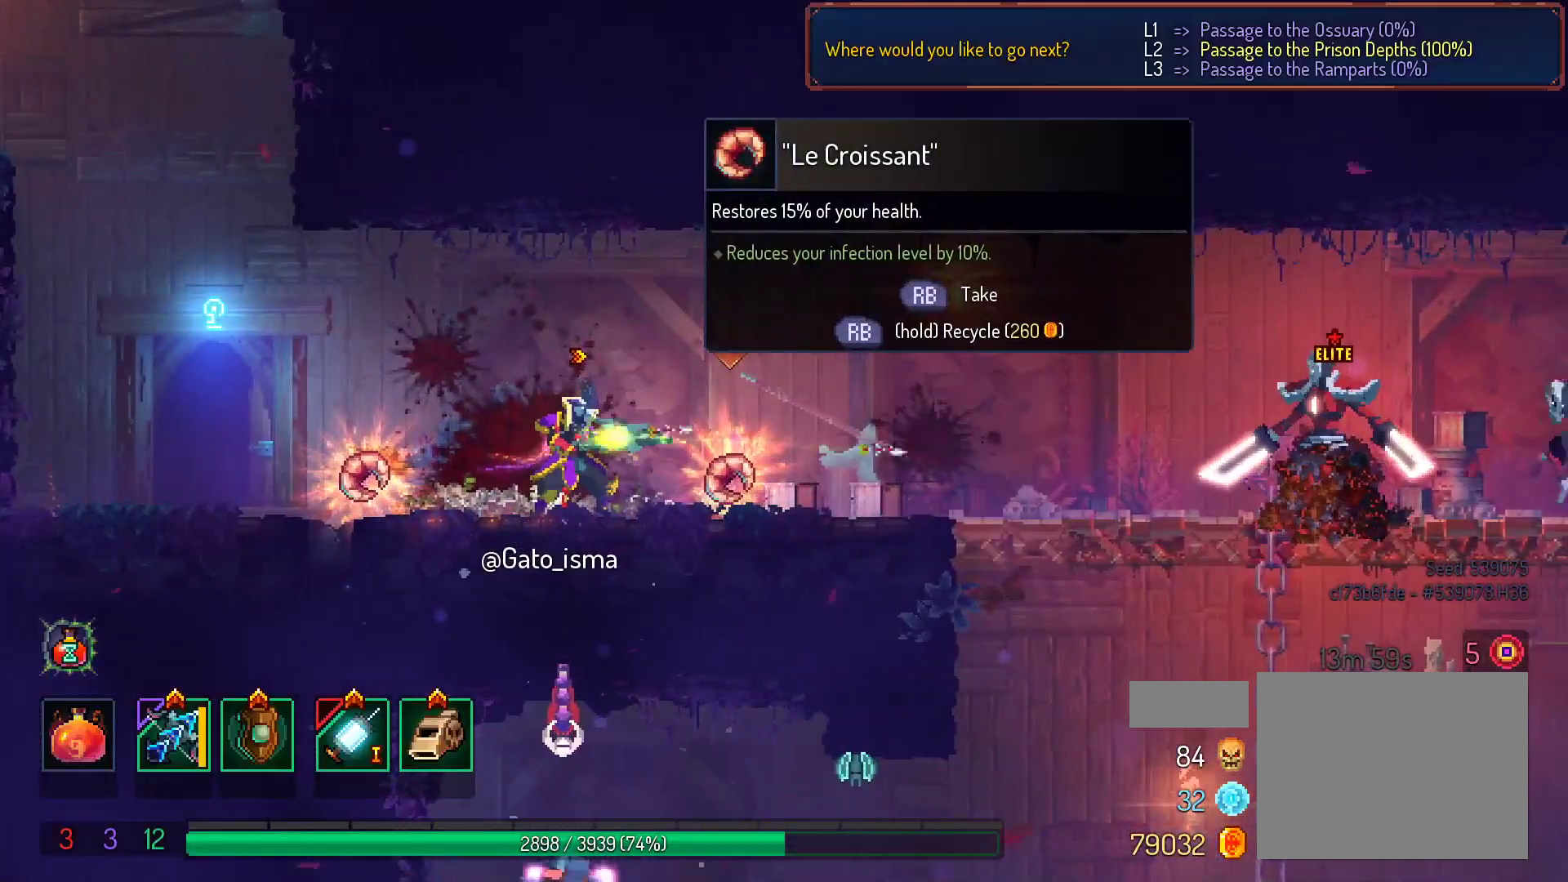
{"dt_ms": 1000, "buttons": ["A"], "right_stick": "center"}
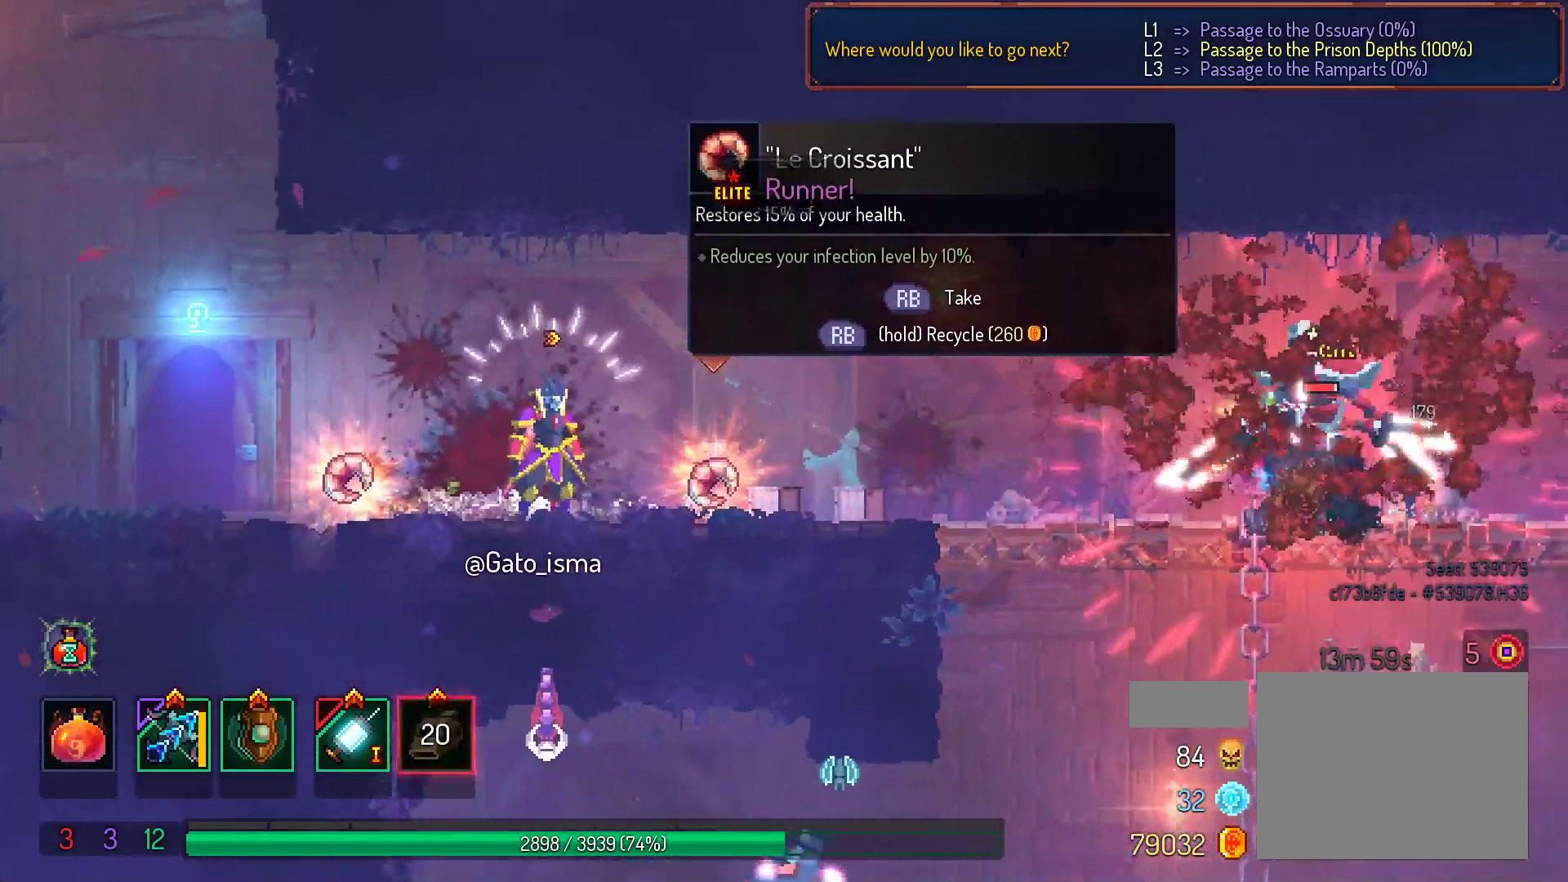
{"dt_ms": 1000, "buttons": [], "right_stick": "center"}
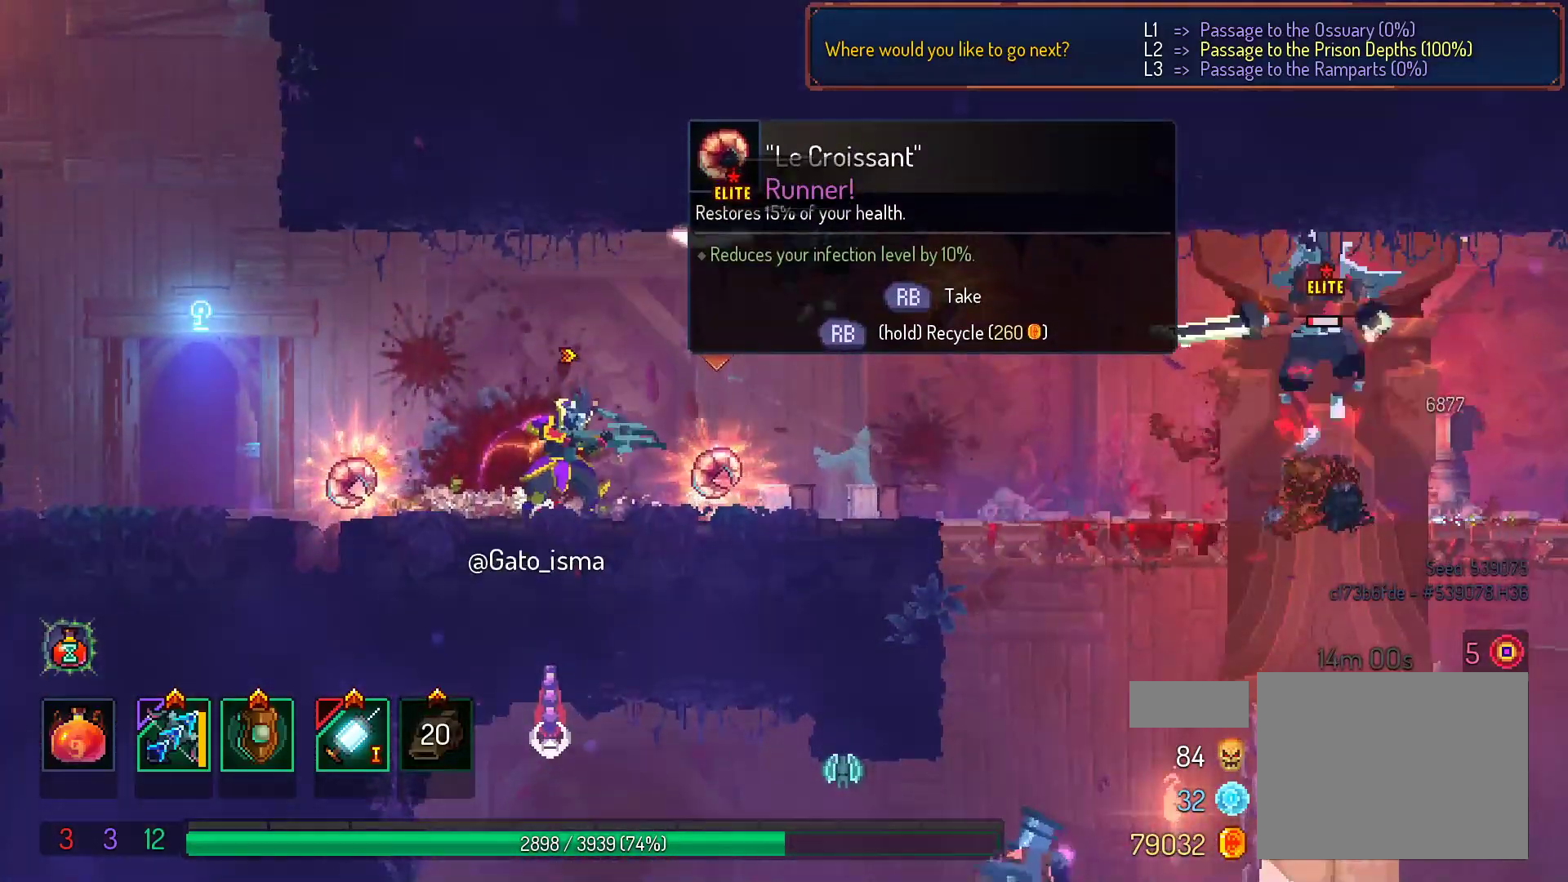
{"dt_ms": 500, "buttons": [], "right_stick": "center", "events": []}
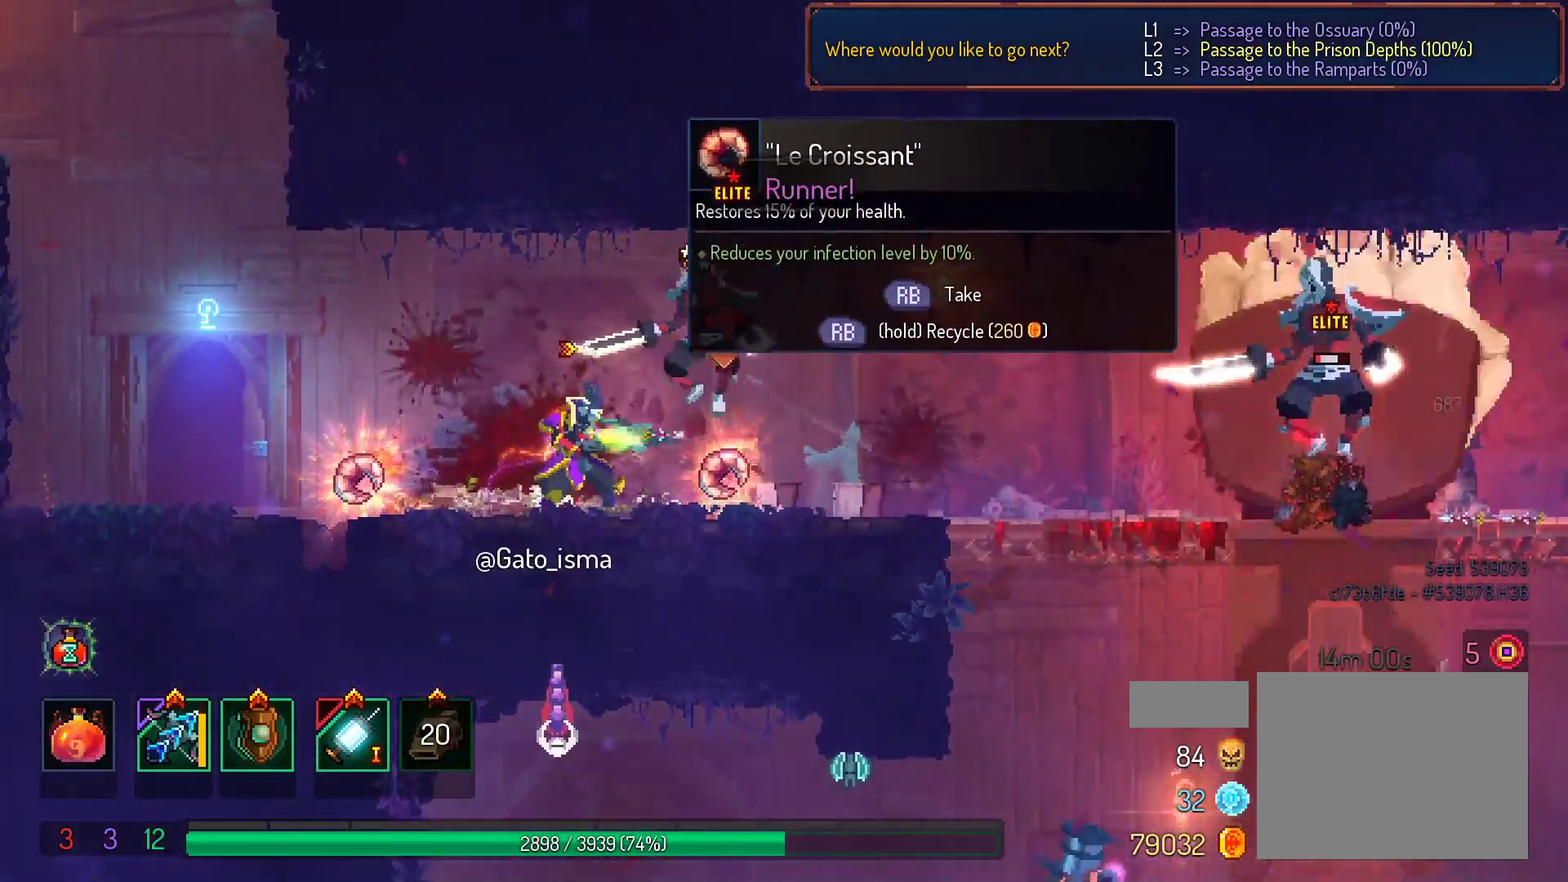
{"dt_ms": 500, "buttons": [], "right_stick": "center", "events": [[150, "A", "down"], [200, "A", "up"]]}
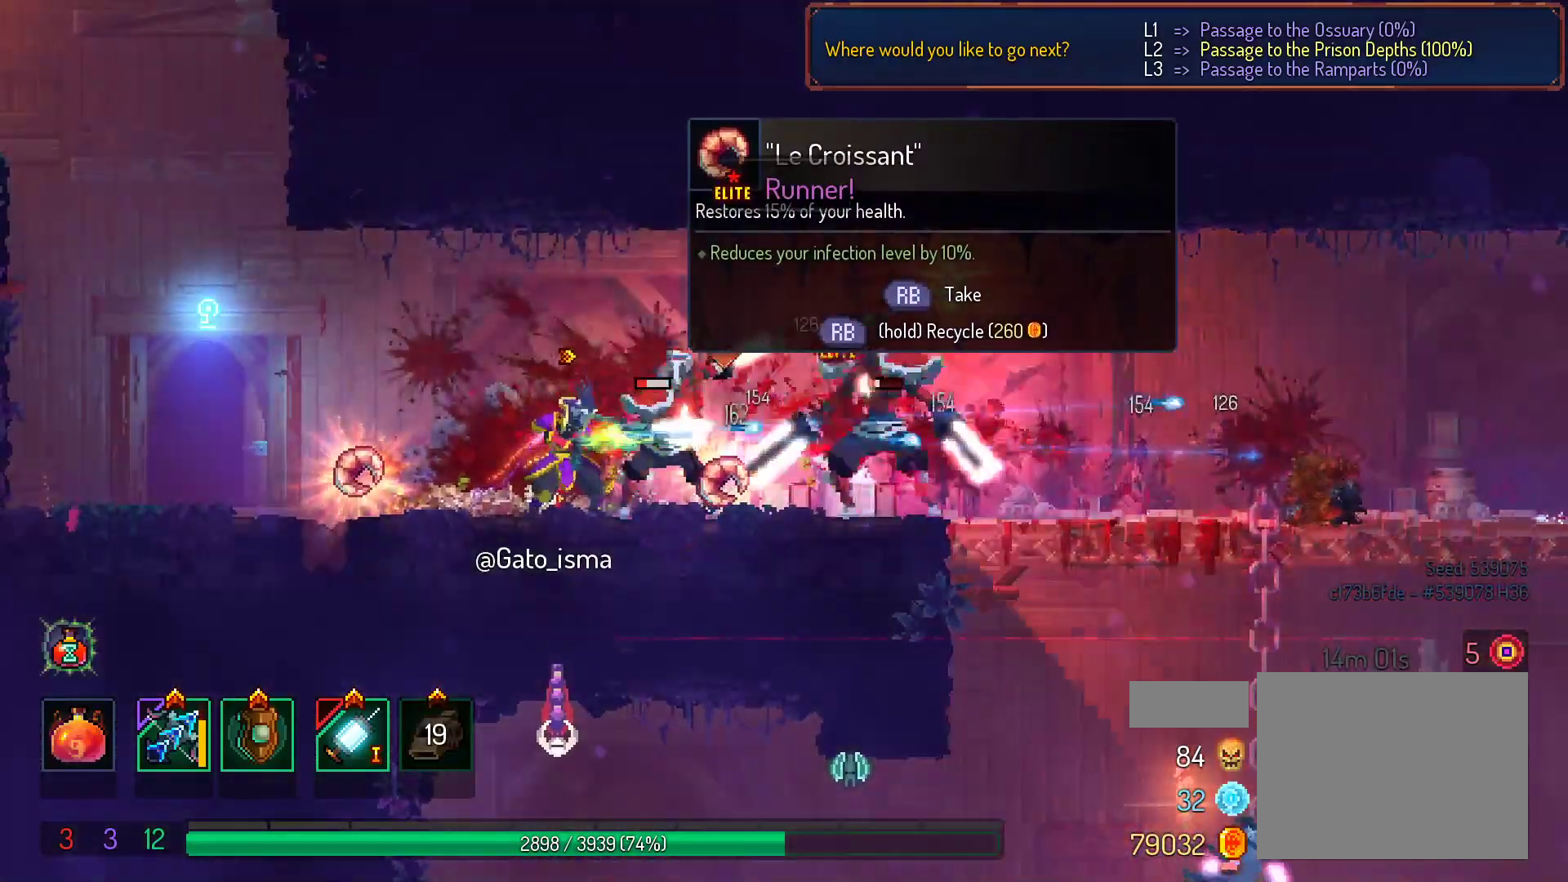
{"dt_ms": 500, "buttons": [], "right_stick": "center", "events": []}
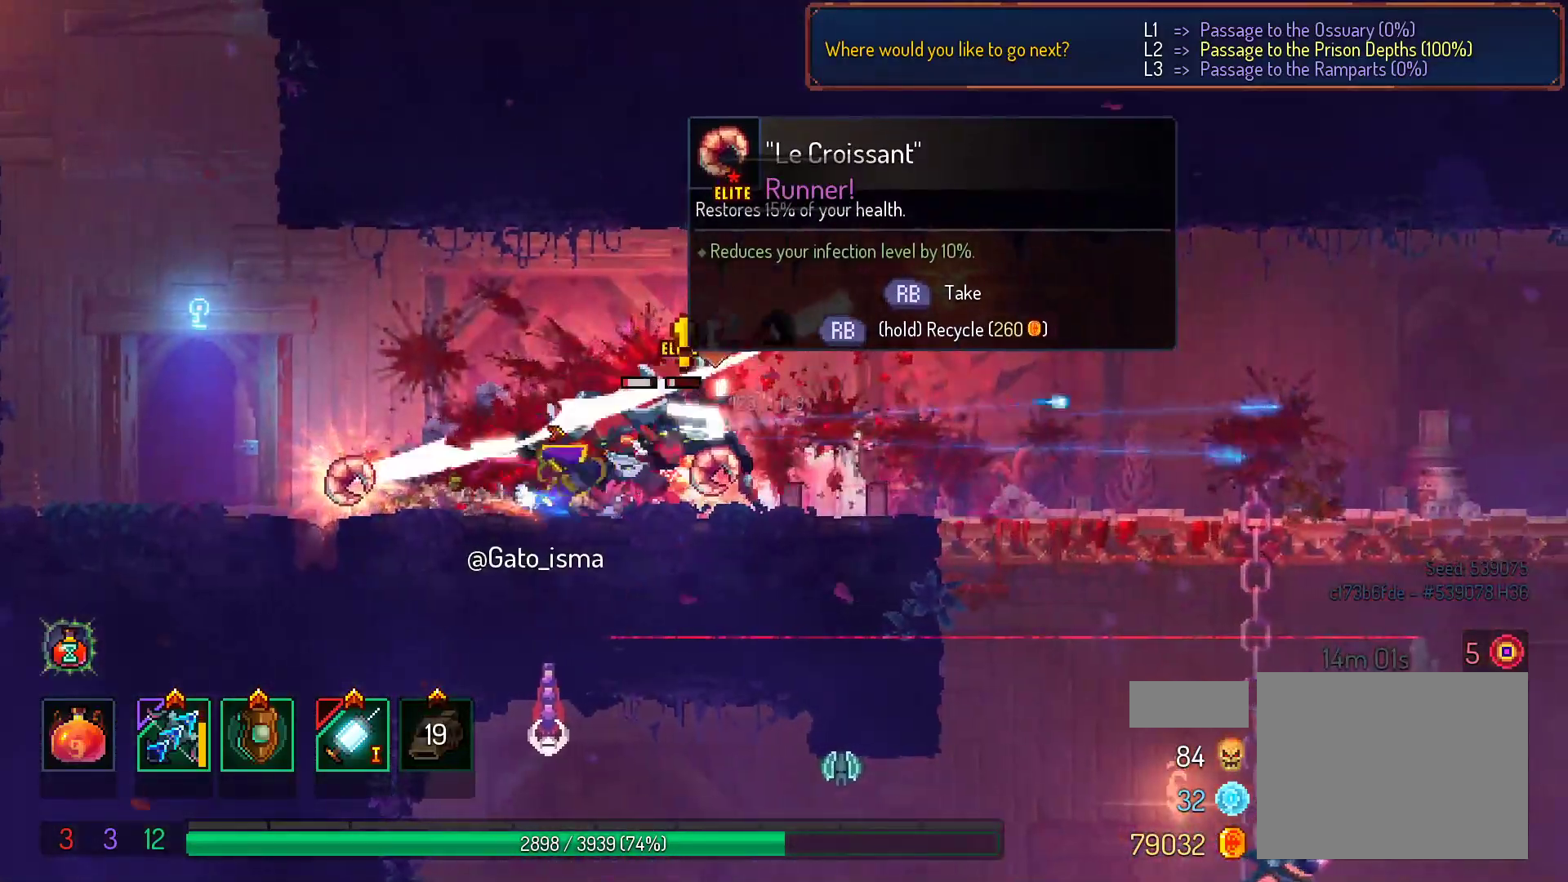
{"dt_ms": 500, "buttons": [], "right_stick": "center", "events": []}
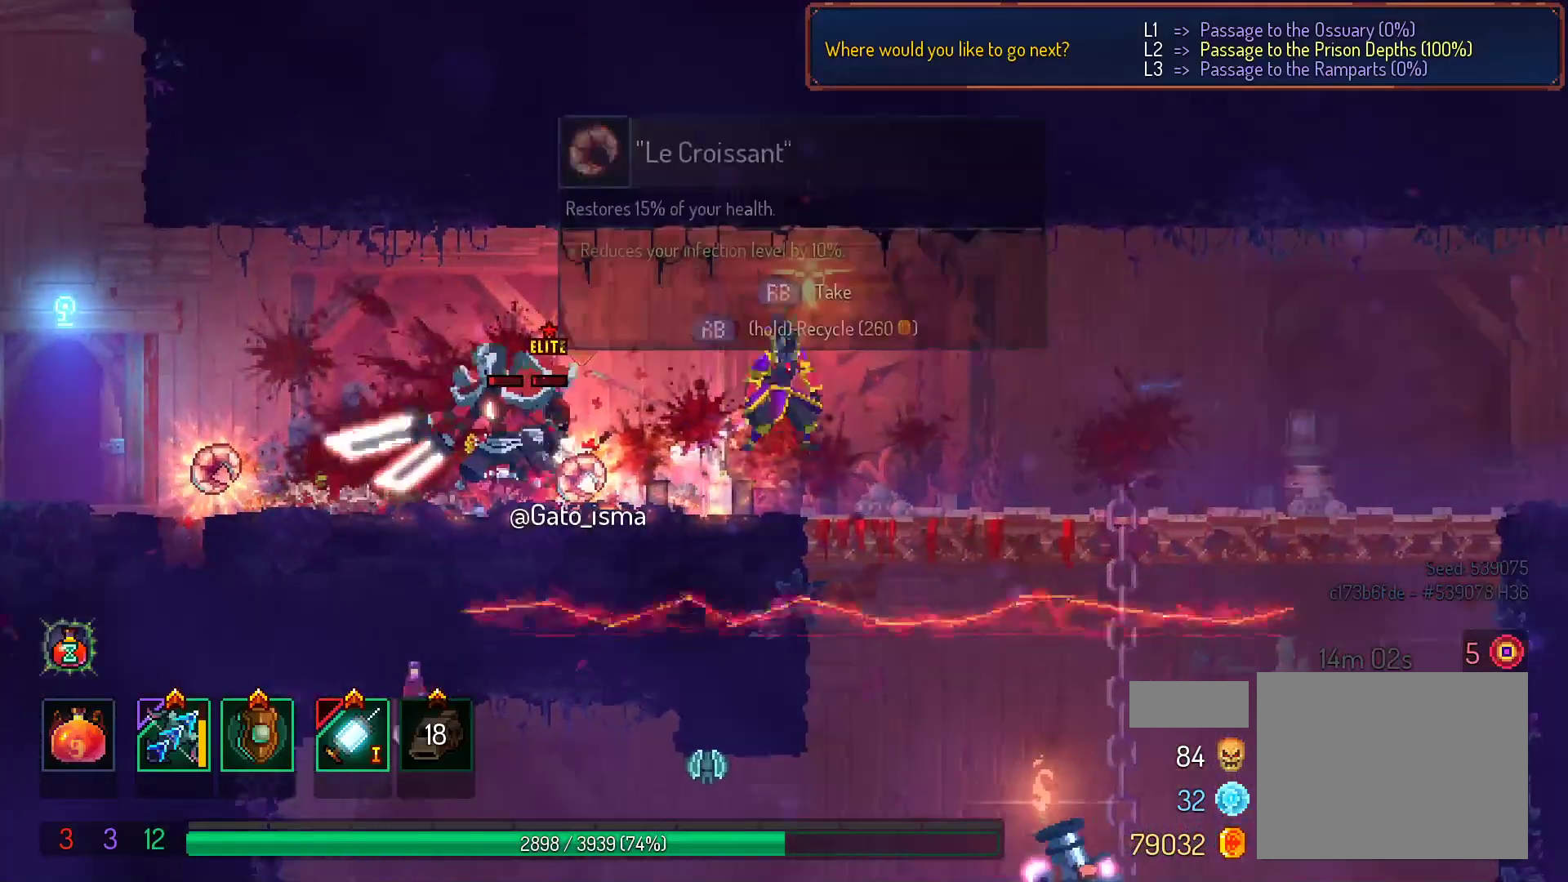
{"dt_ms": 500, "buttons": [], "right_stick": "center", "events": []}
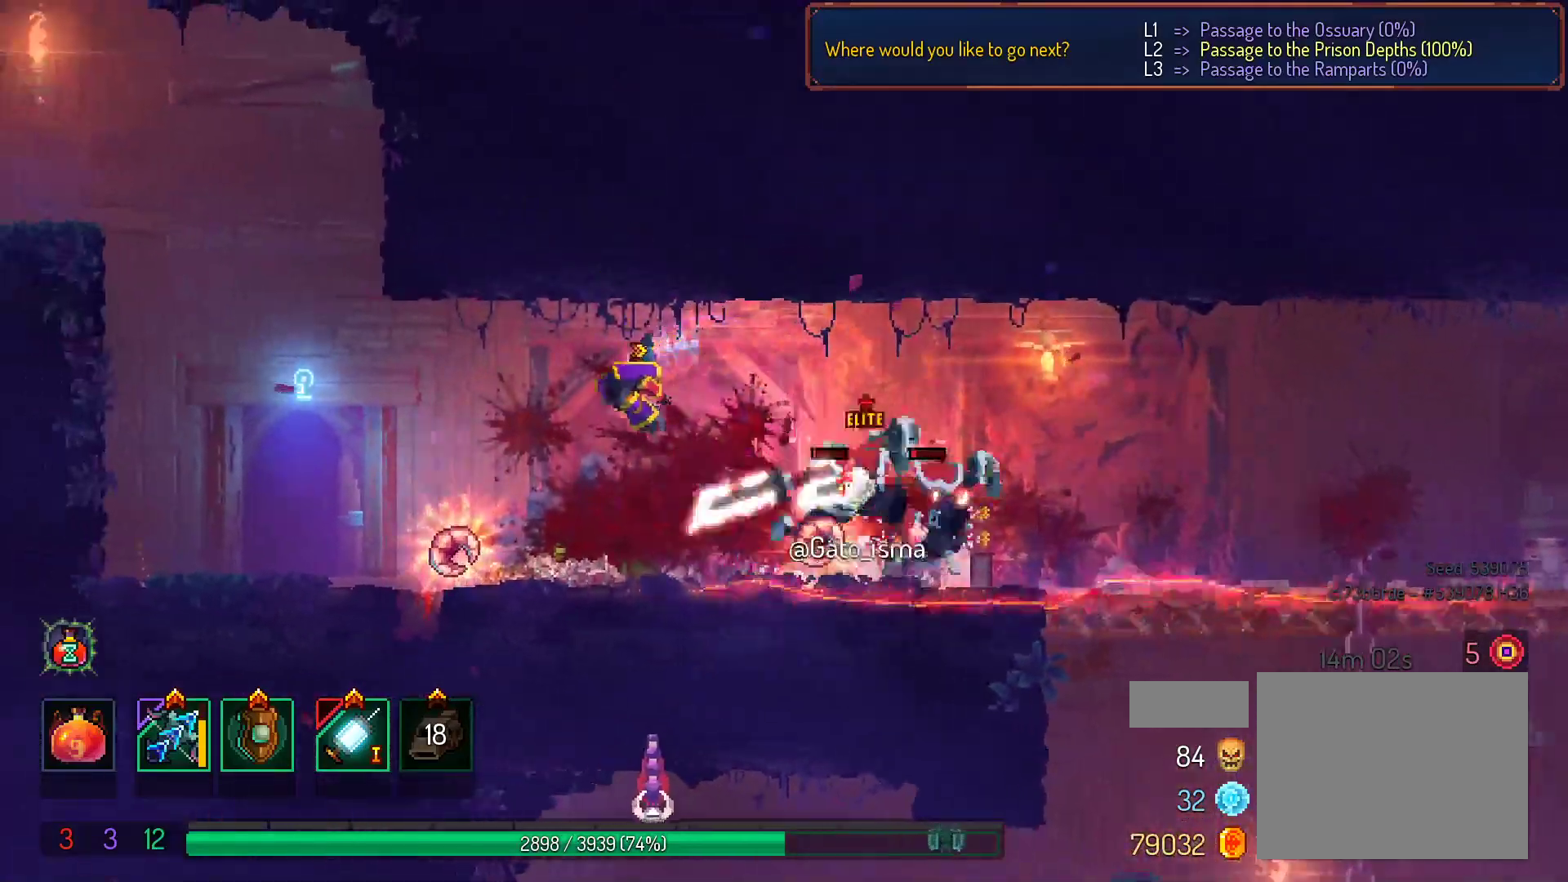
{"dt_ms": 500, "buttons": [], "right_stick": "center", "events": []}
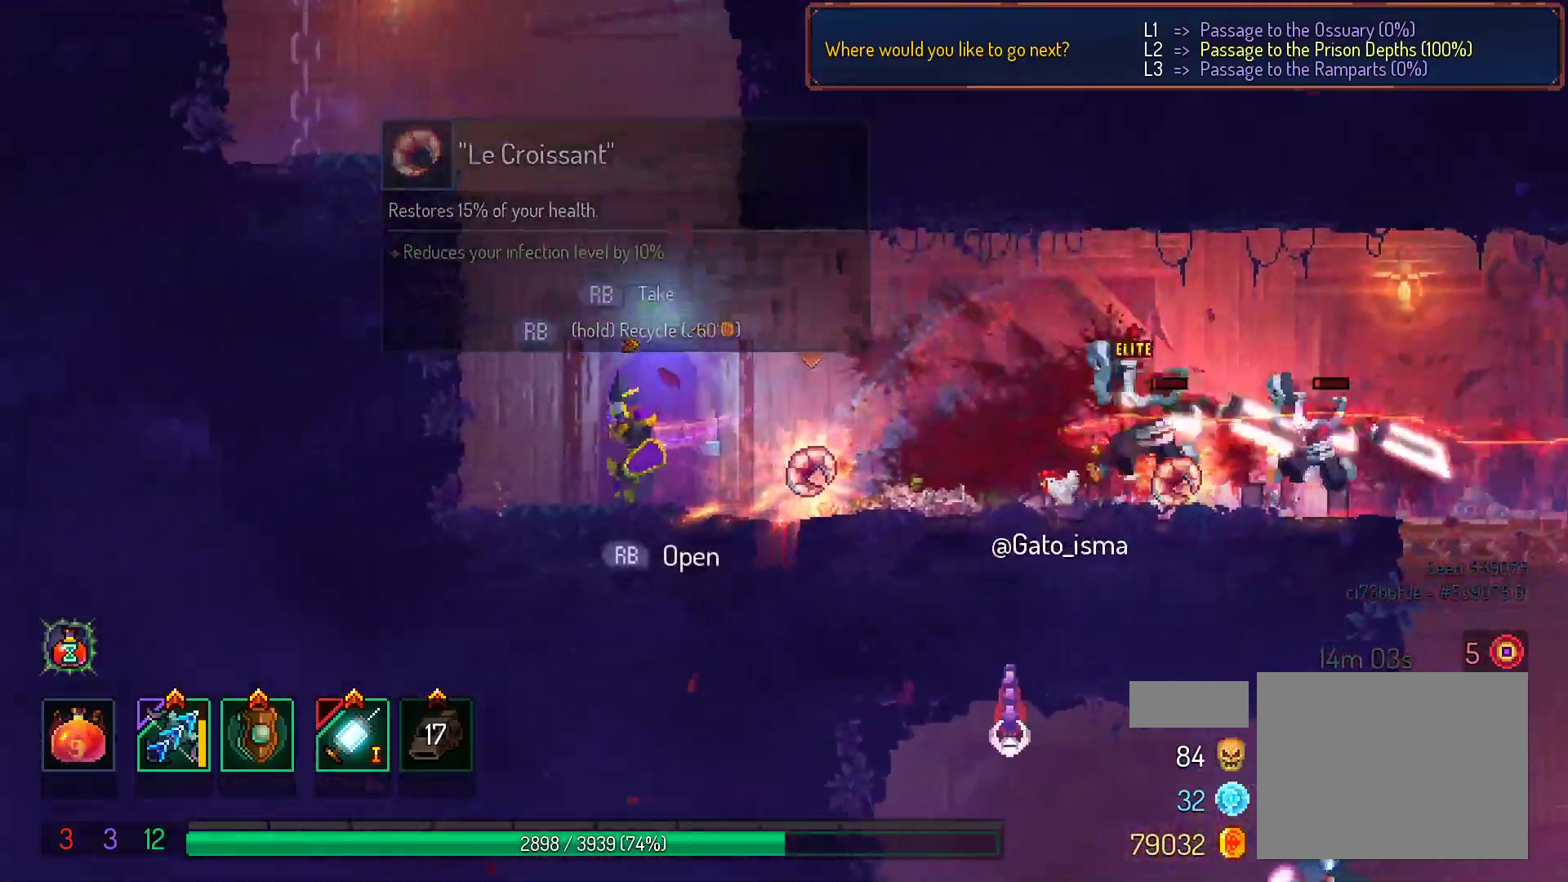
{"dt_ms": 500, "buttons": [], "right_stick": "center", "events": []}
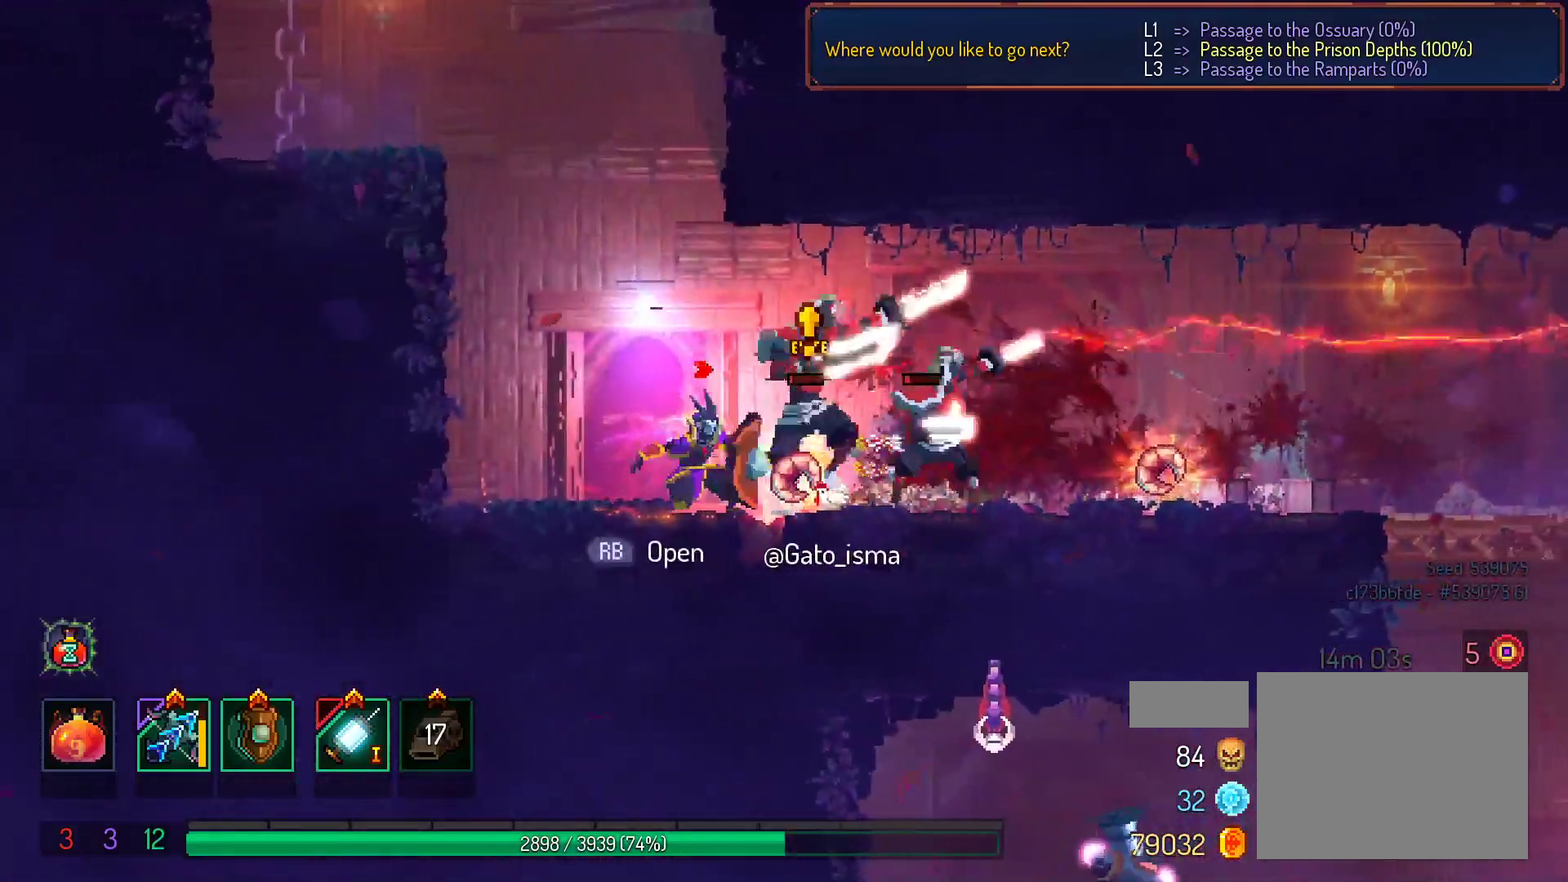
{"dt_ms": 500, "buttons": ["A"], "right_stick": "center", "events": [[200, "A", "down"]]}
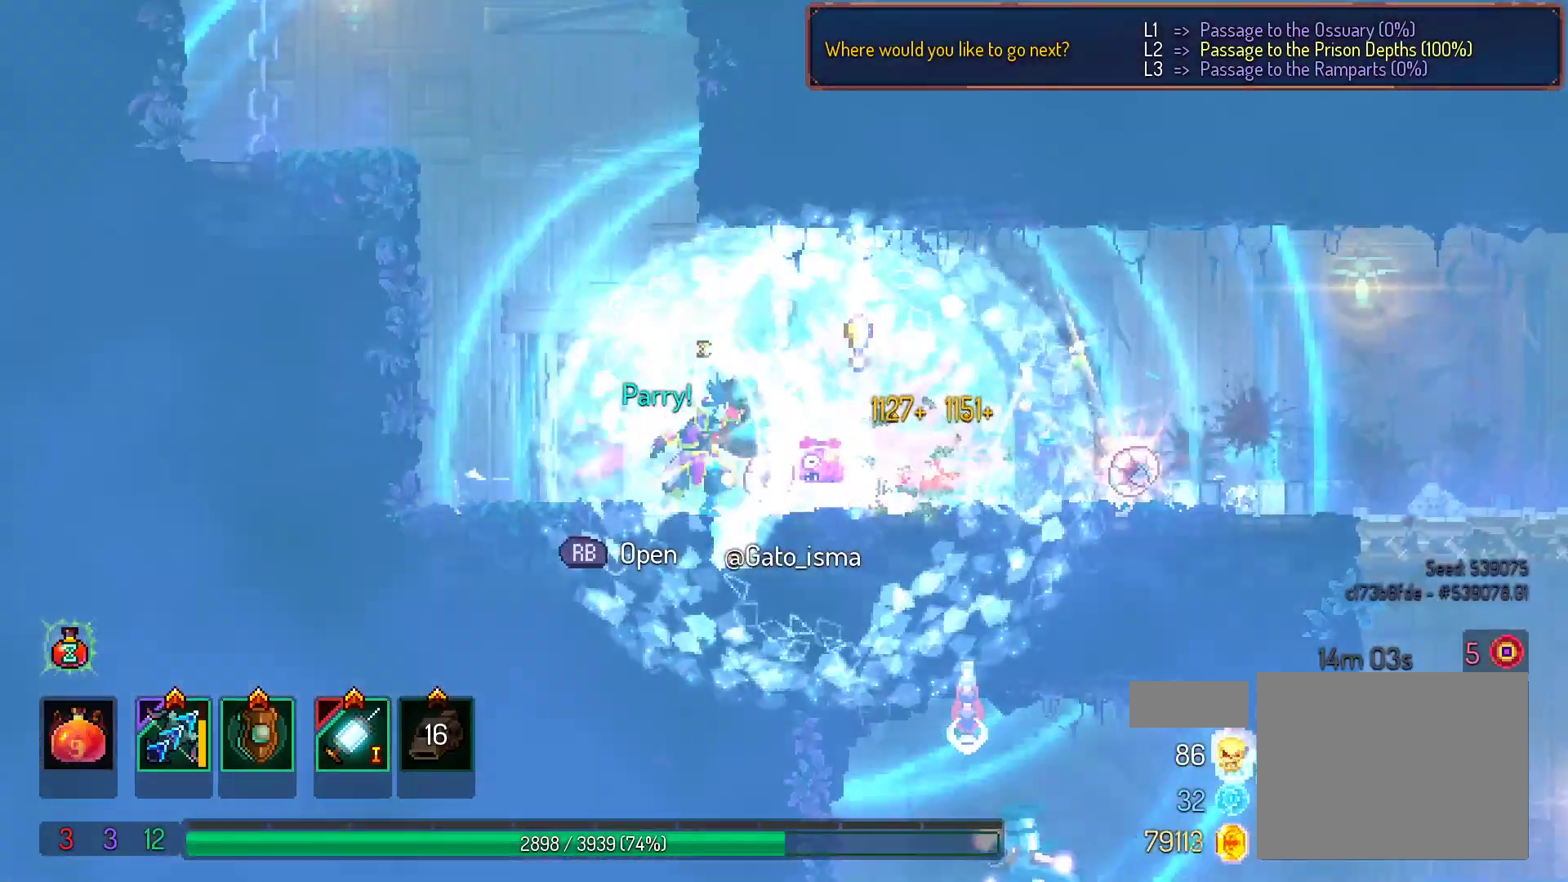
{"dt_ms": 500, "buttons": ["A"], "right_stick": "center", "events": []}
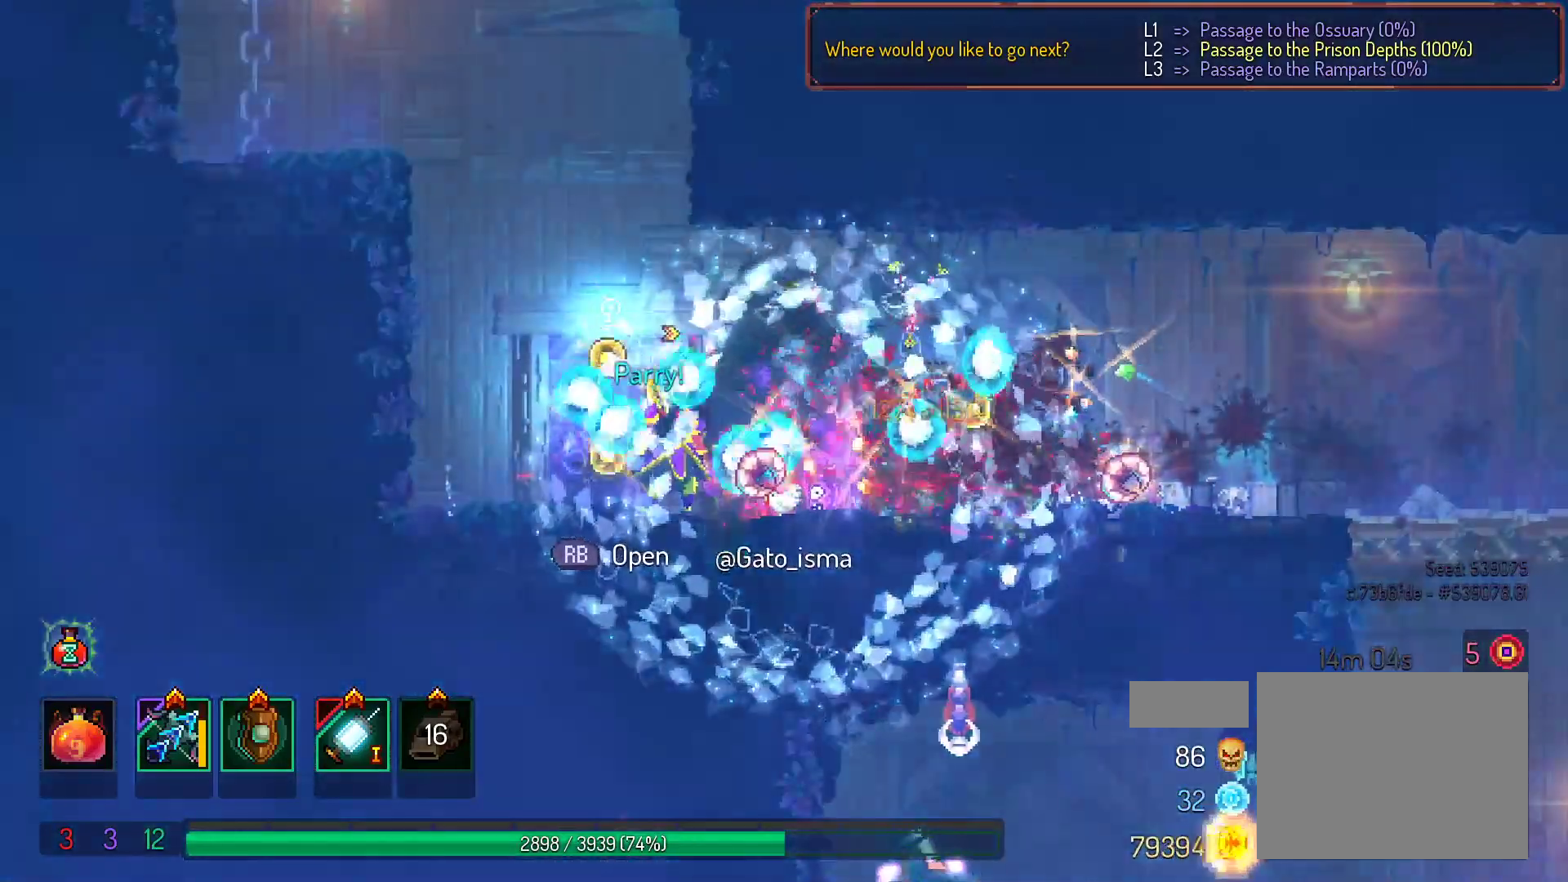
{"dt_ms": 500, "buttons": [], "right_stick": "center", "events": [[67, "A", "up"]]}
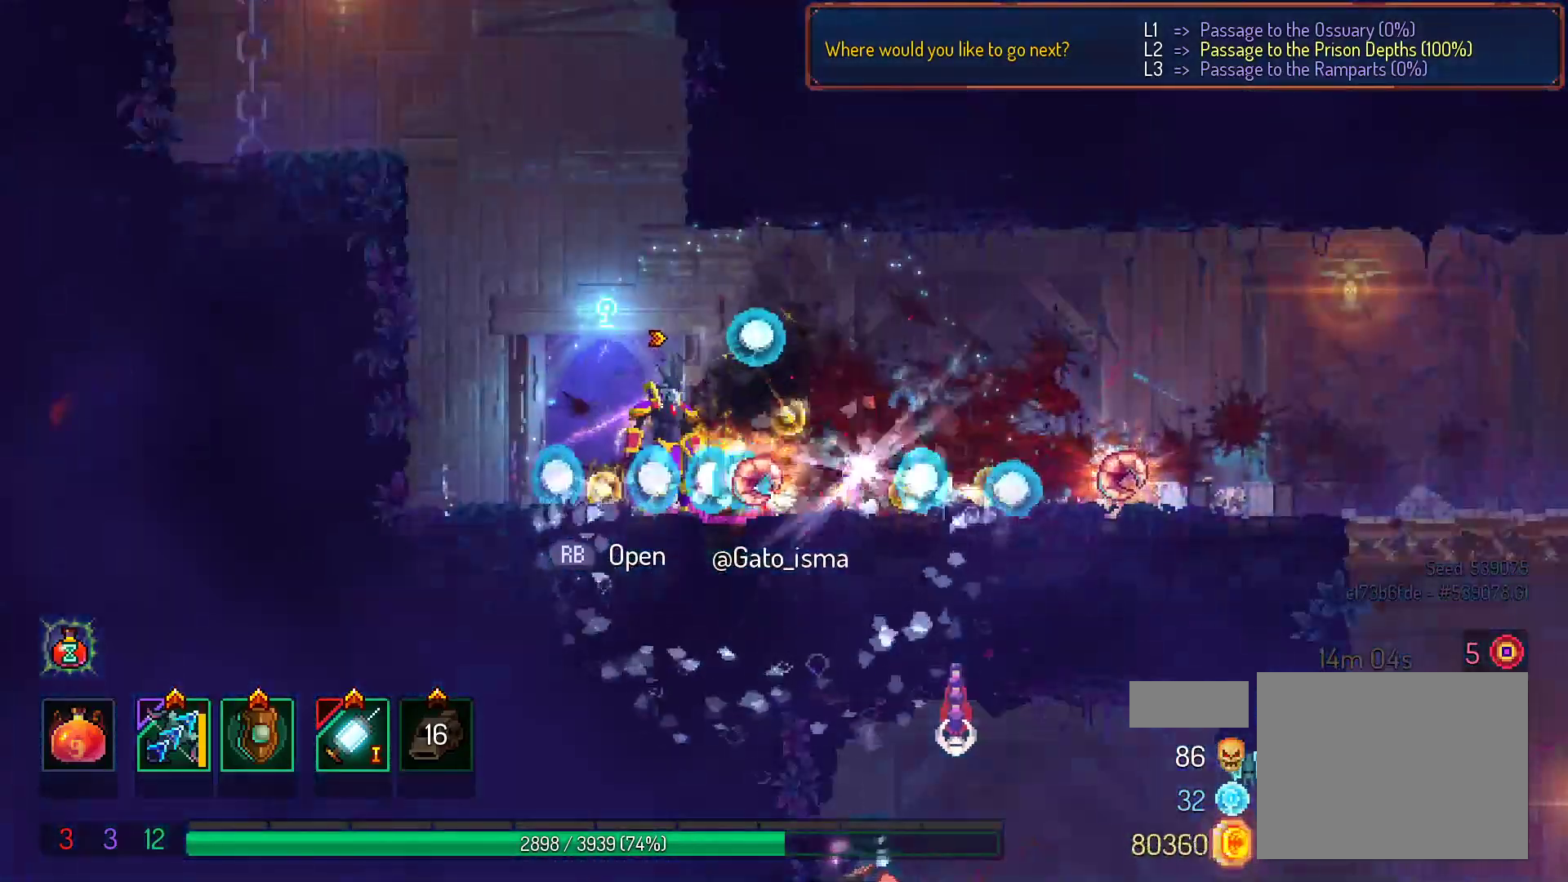
{"dt_ms": 500, "buttons": [], "right_stick": "center", "events": []}
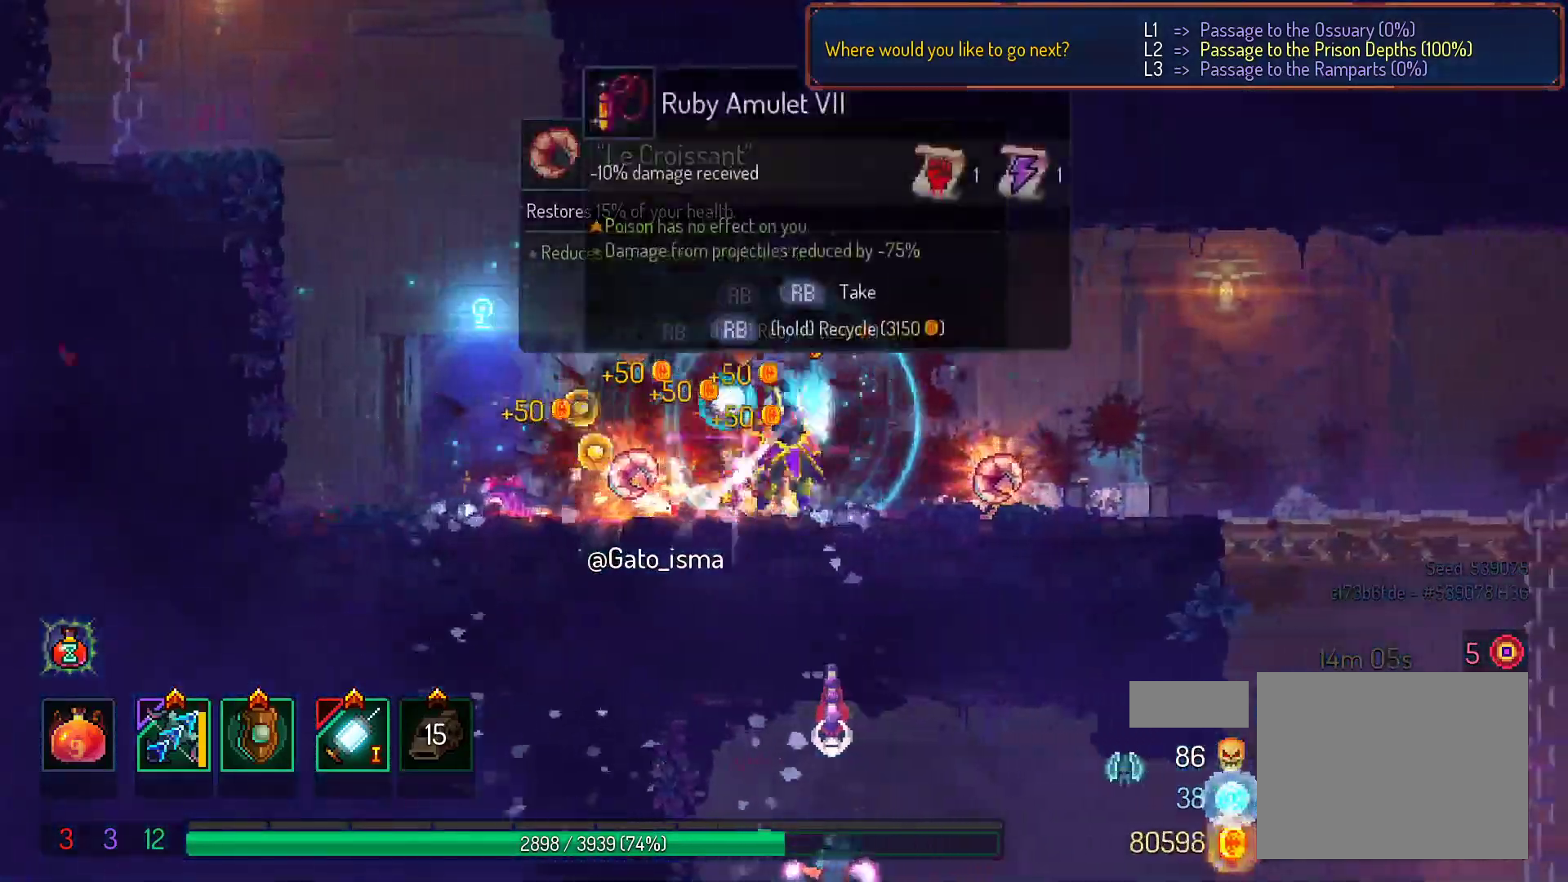
{"dt_ms": 500, "buttons": [], "right_stick": "center", "events": [[33, "A", "down"], [300, "A", "up"]]}